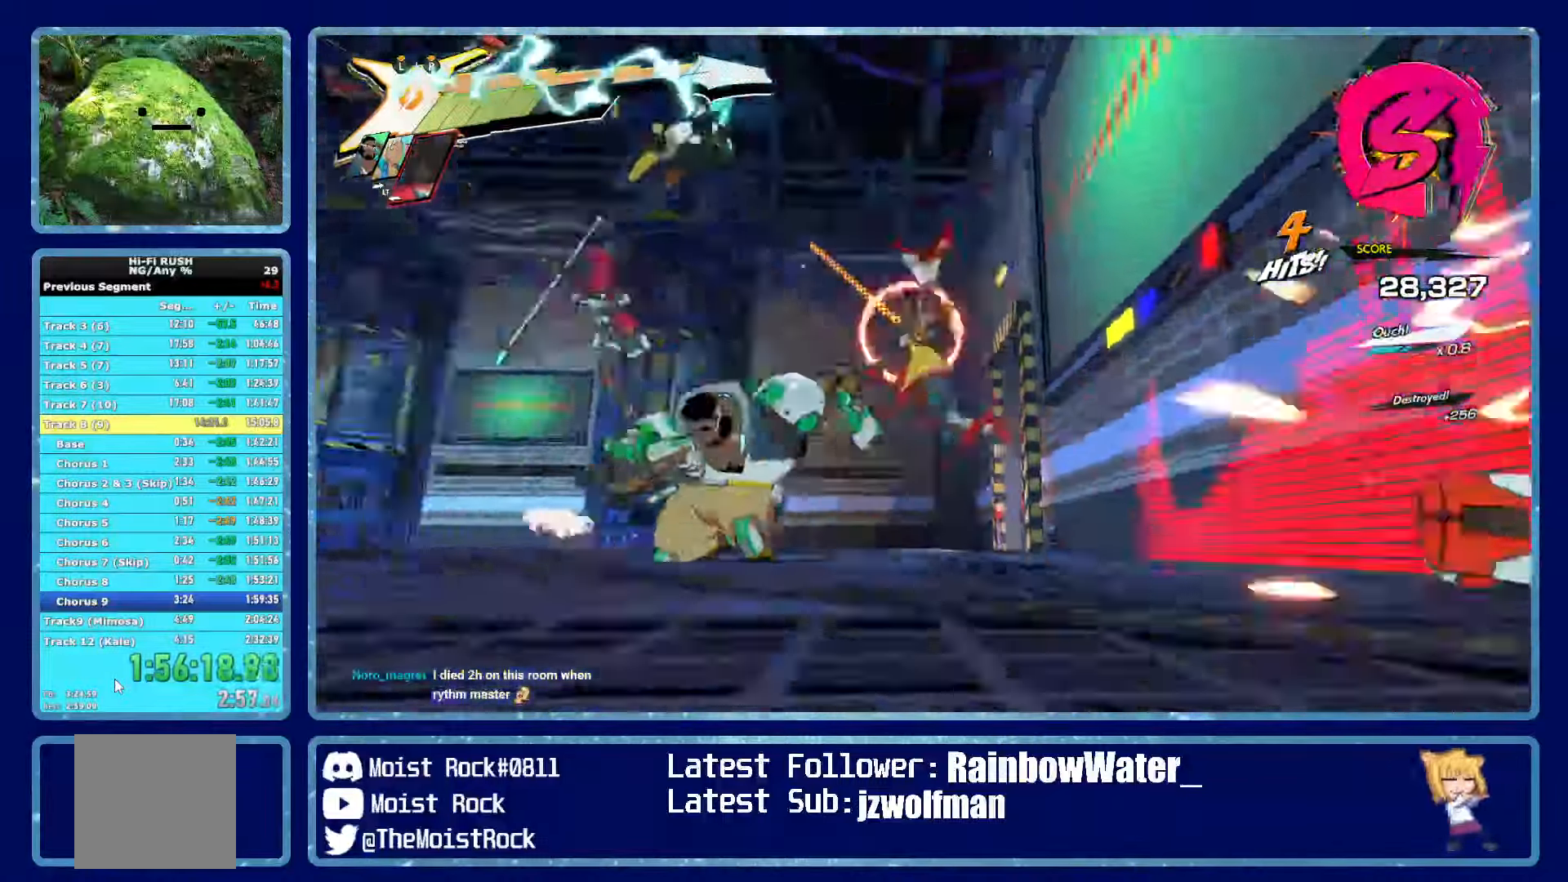
Gameplay with a controller (Xbox layout); each line is a JSON object with the inputs held at the frame after it (dt_ms = milliseconds from this image to that frame). "events" lists button and stick changes between this image and that frame as [ms after this image, input, new state], when the widget could be followed in between.
{"dt_ms": 500, "buttons": ["X"], "left_stick": "up-left", "right_stick": "center", "events": [[50, "right_stick", "center"], [100, "L1", "up"], [184, "L1", "down"], [234, "L1", "up"], [484, "X", "down"]]}
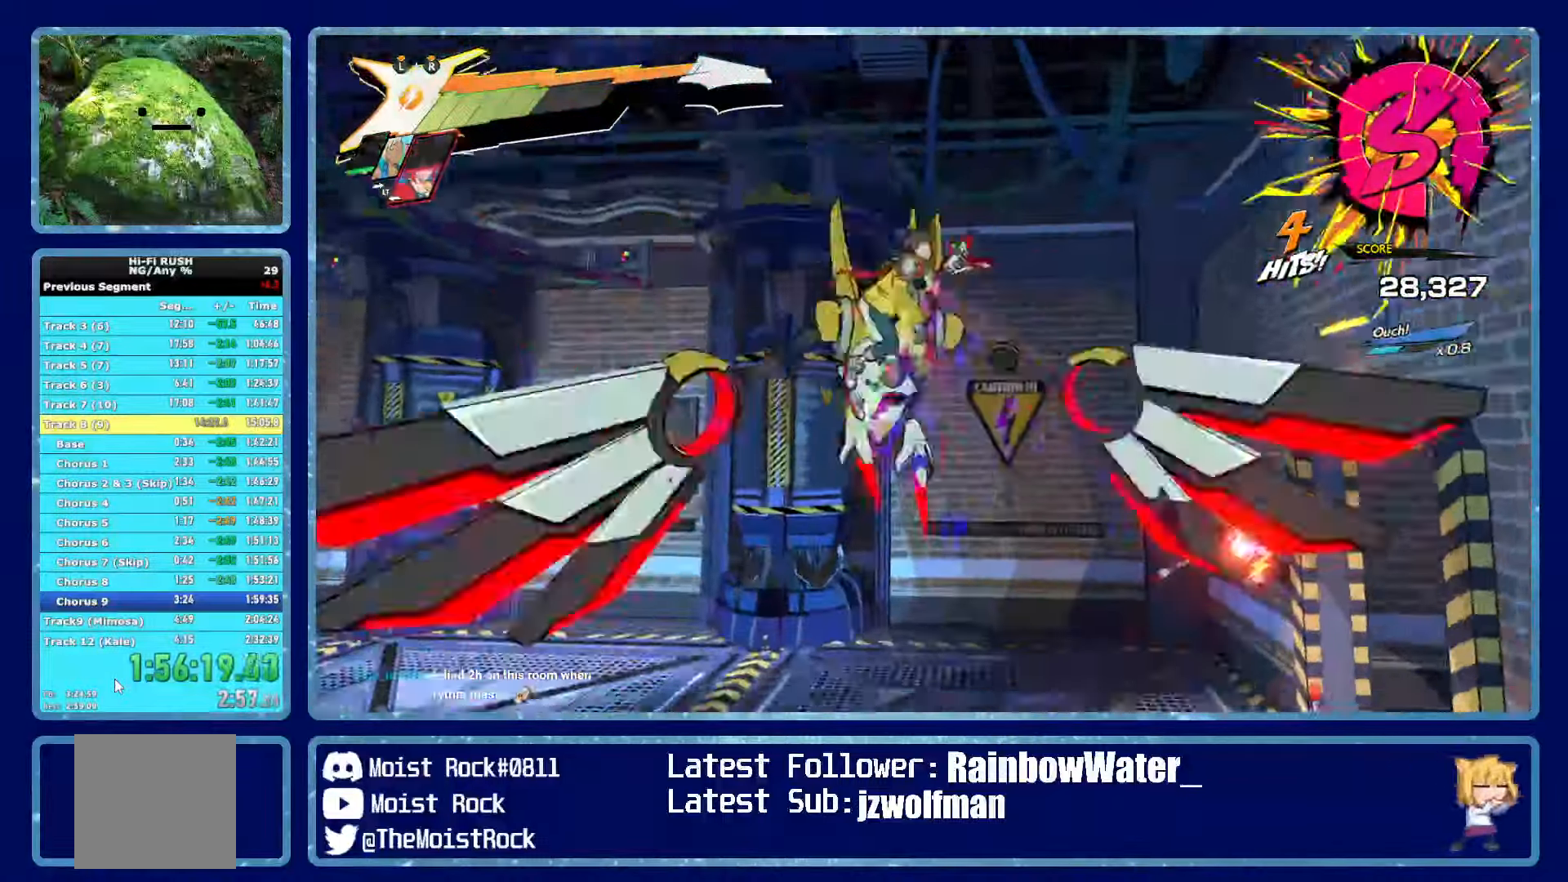
{"dt_ms": 500, "buttons": [], "left_stick": "up-left", "right_stick": "center", "events": [[84, "X", "up"], [417, "X", "down"], [500, "X", "up"]]}
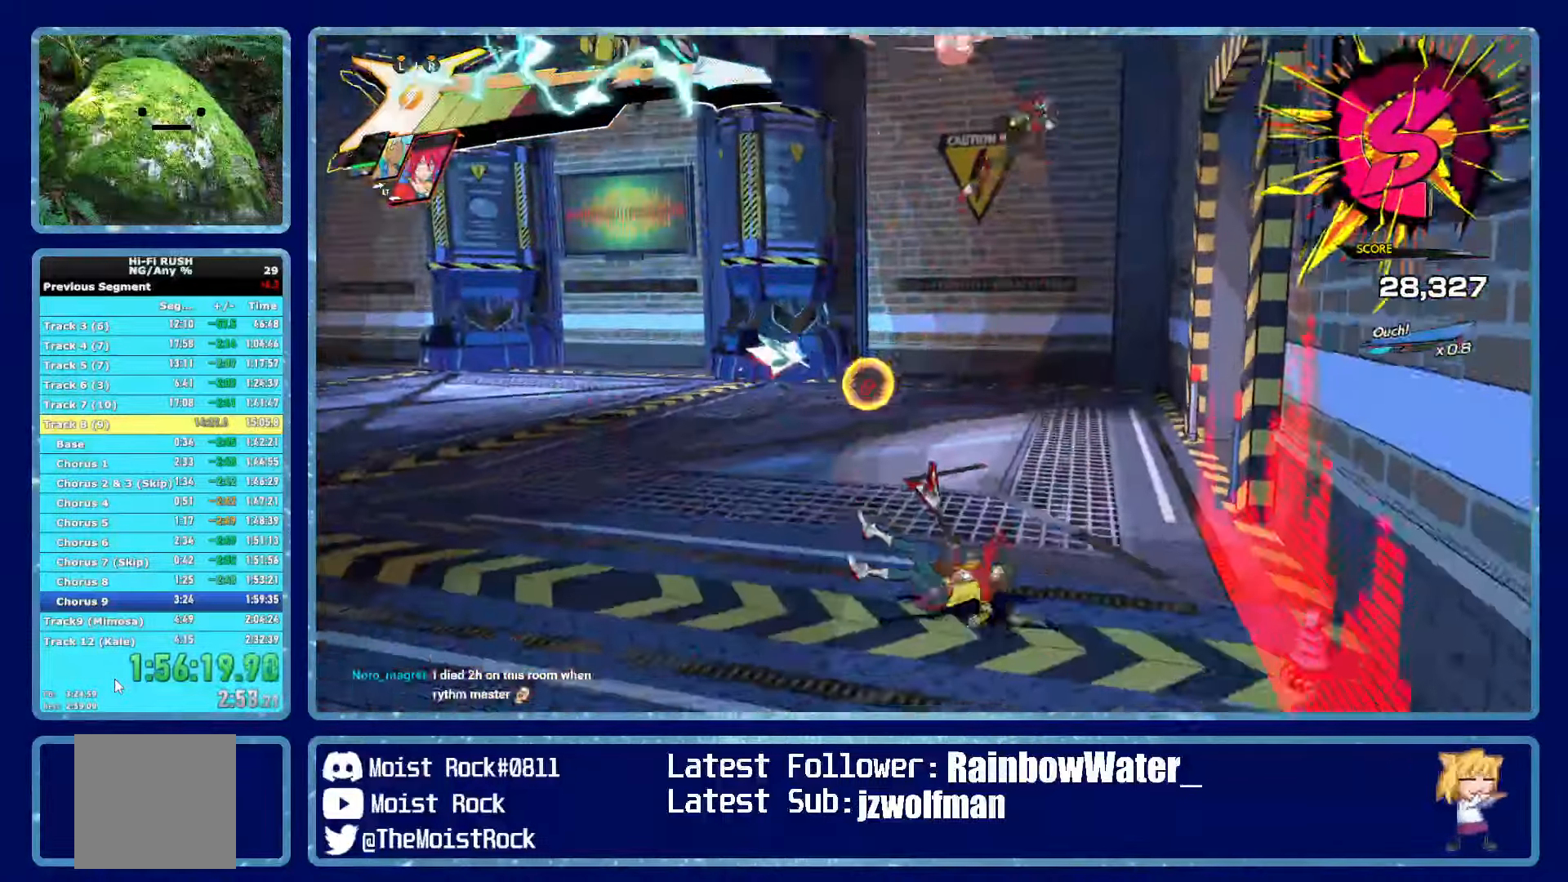
{"dt_ms": 500, "buttons": [], "left_stick": "up-left", "right_stick": "center", "events": [[234, "R1", "down"], [250, "right_stick", "left"], [334, "R1", "up"], [417, "right_stick", "center"]]}
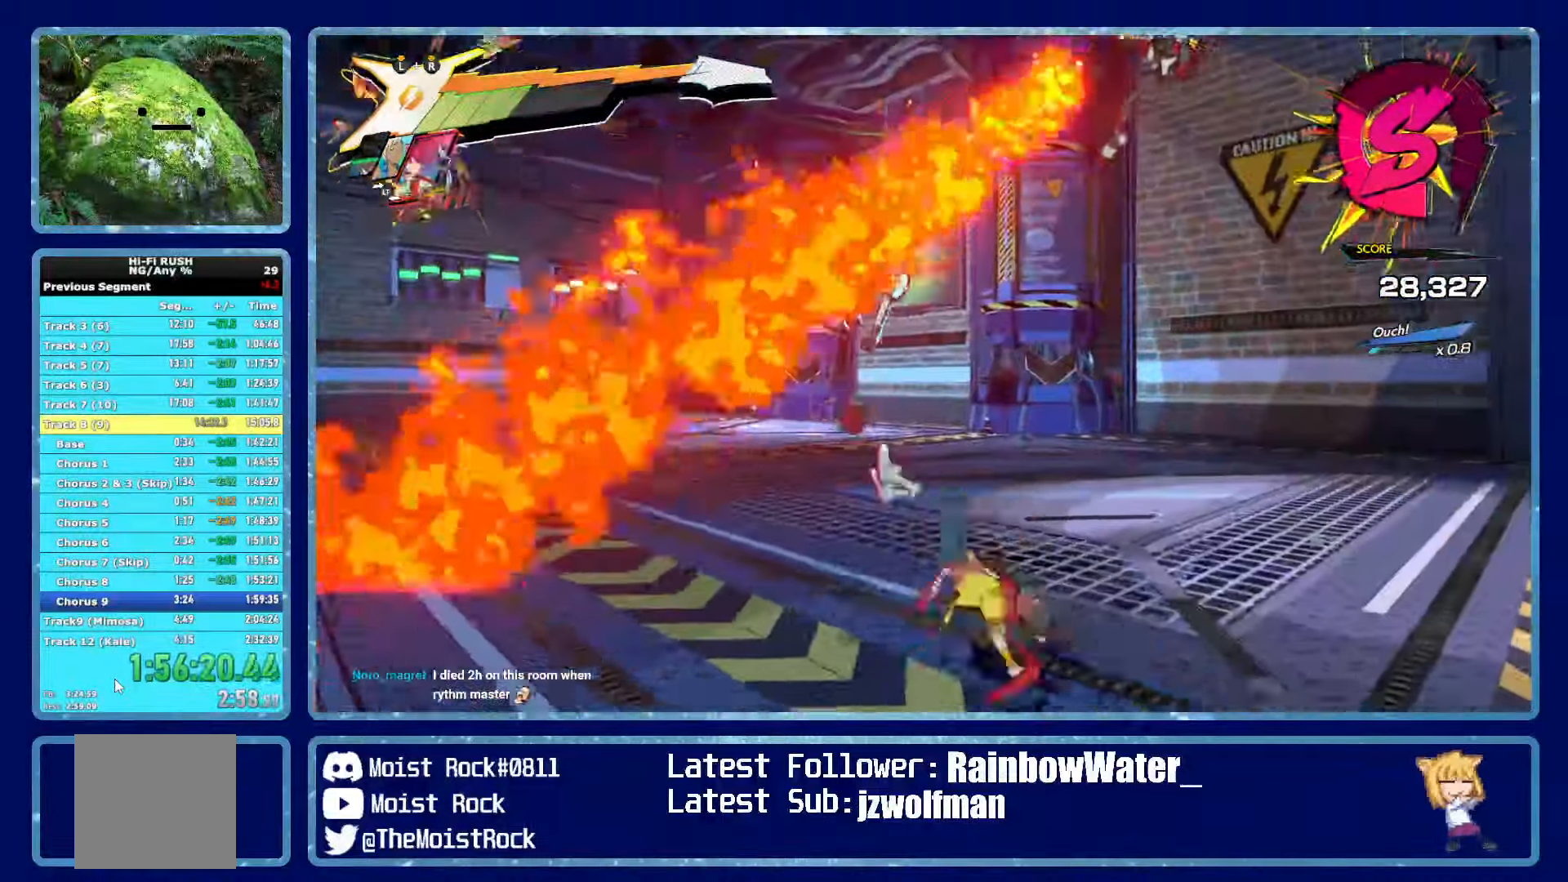
{"dt_ms": 500, "buttons": [], "left_stick": "up", "right_stick": "center", "events": [[17, "L2", "down"], [134, "L2", "up"], [250, "L1", "down"], [300, "left_stick", "up"], [350, "L1", "up"], [434, "L1", "down"], [484, "L1", "up"]]}
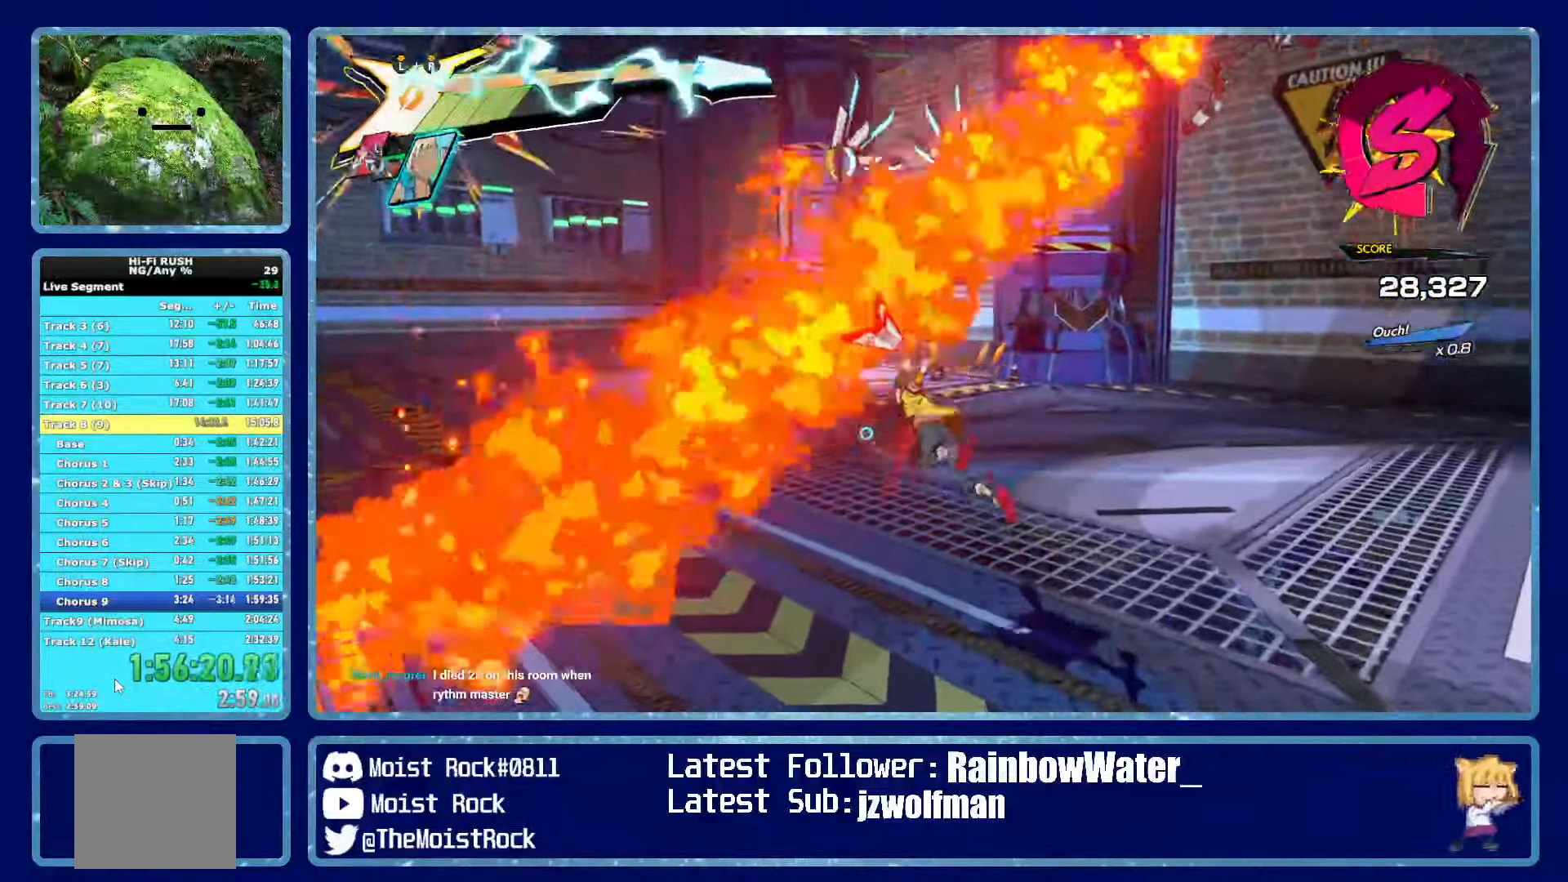
{"dt_ms": 500, "buttons": [], "left_stick": "up", "right_stick": "center", "events": []}
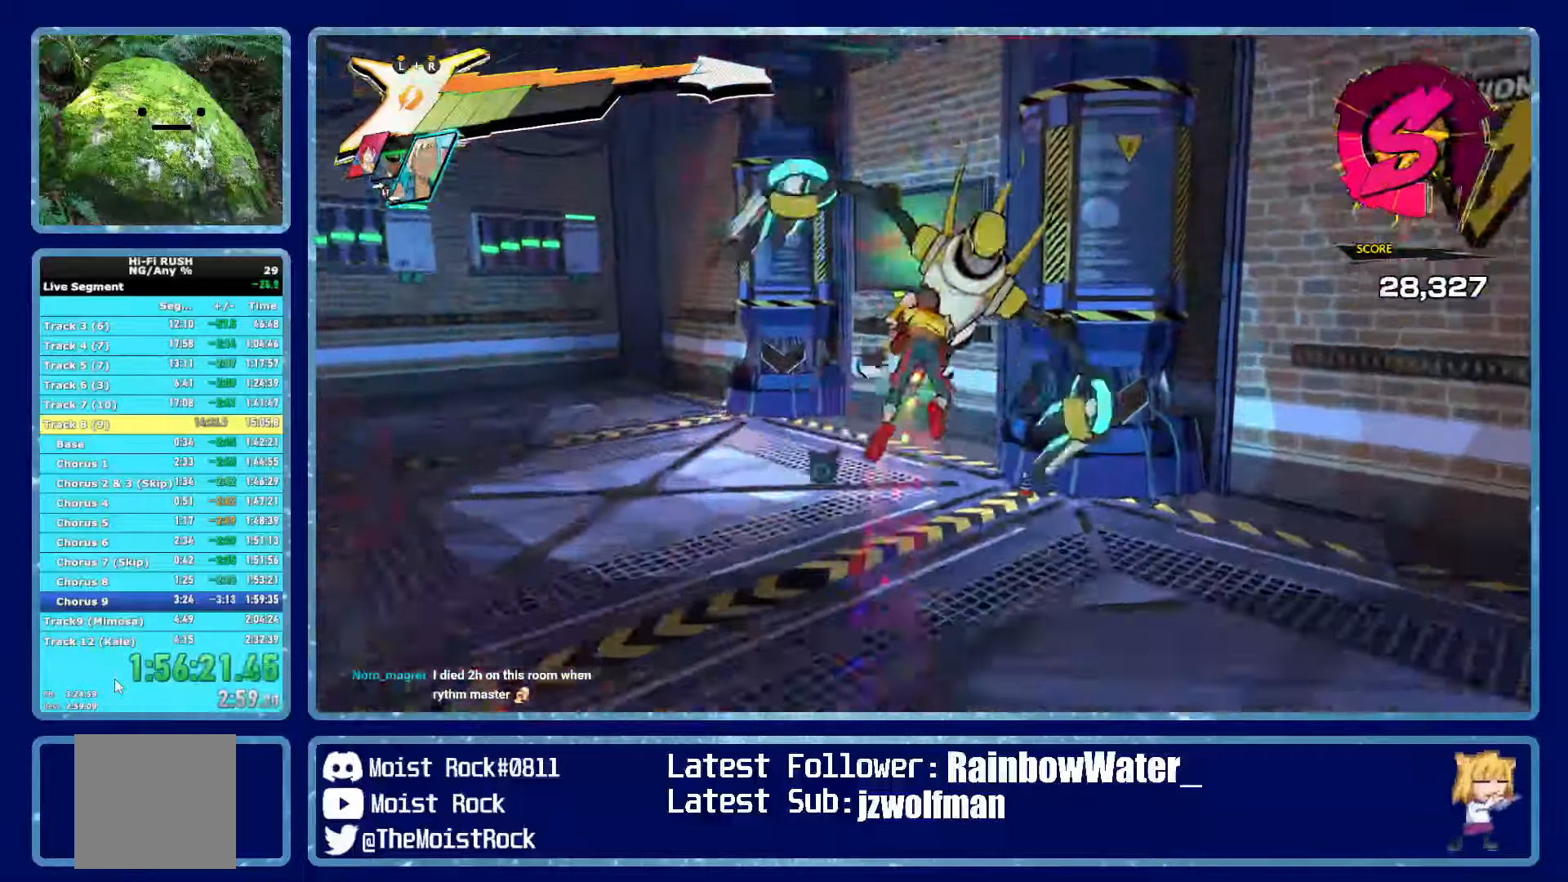
{"dt_ms": 500, "buttons": ["X"], "left_stick": "right", "right_stick": "center", "events": [[50, "X", "down"], [66, "R2", "down"], [166, "X", "up"], [183, "R2", "up"], [366, "left_stick", "up-right"], [466, "X", "down"], [483, "left_stick", "right"]]}
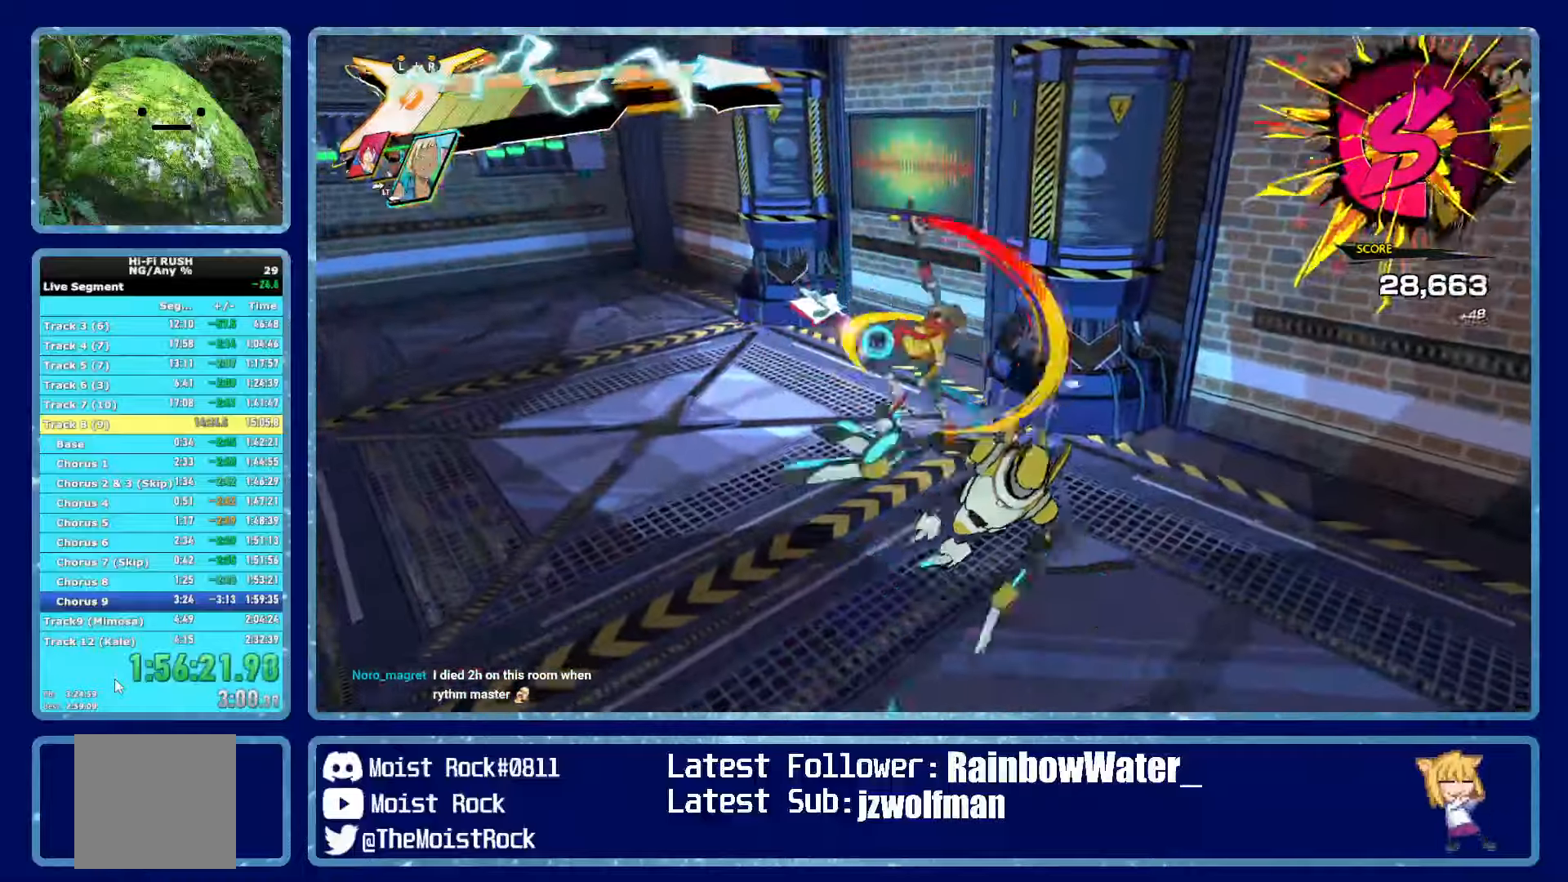
{"dt_ms": 500, "buttons": [], "left_stick": "right", "right_stick": "center", "events": [[83, "X", "up"], [366, "X", "down"], [500, "X", "up"]]}
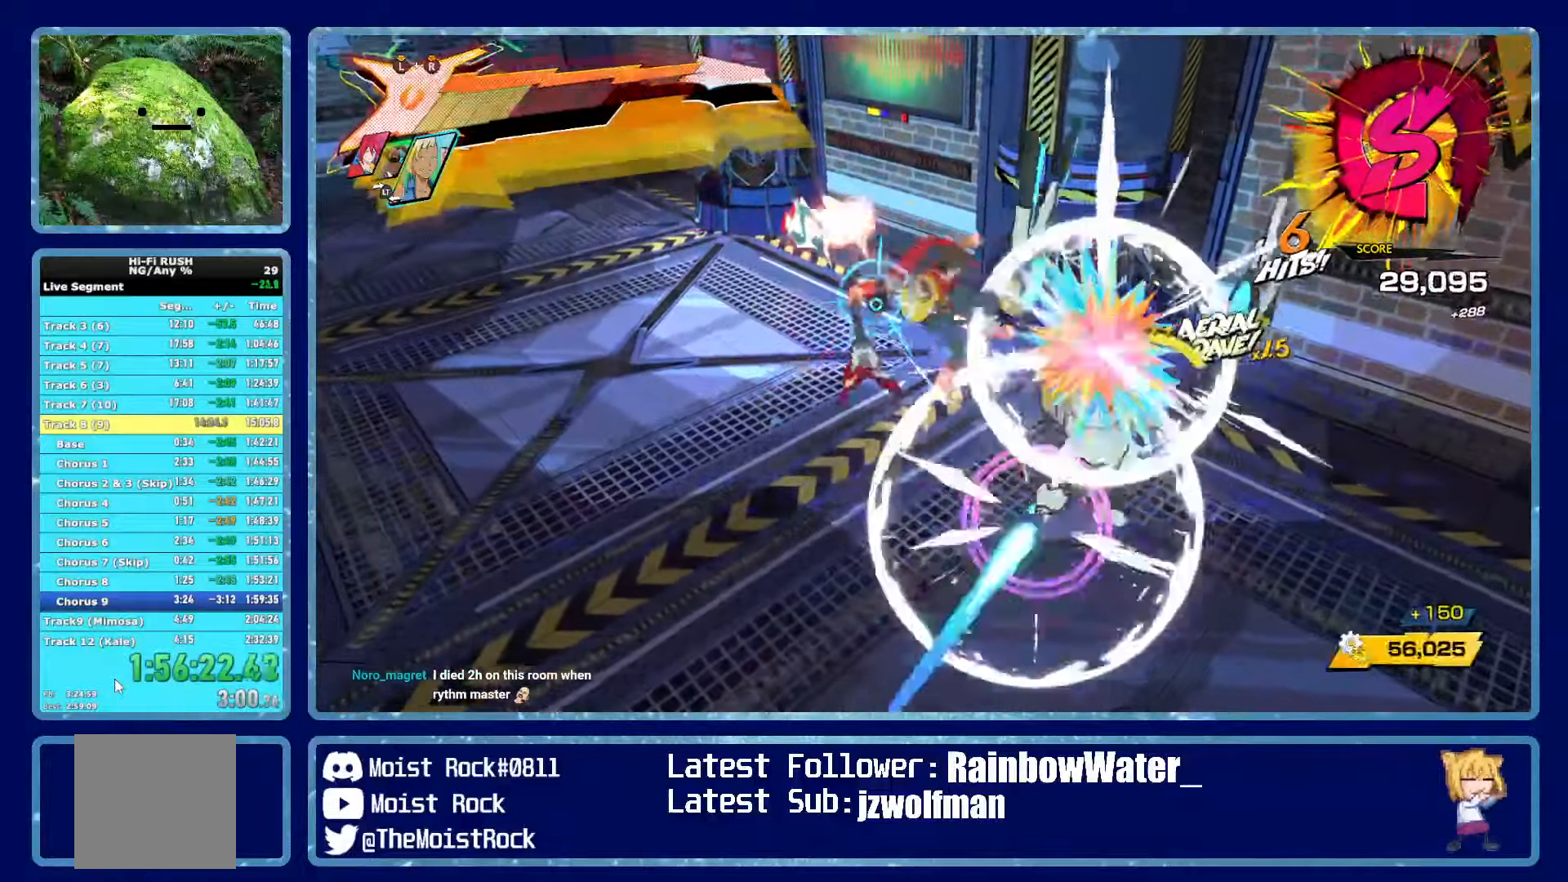
{"dt_ms": 500, "buttons": [], "left_stick": "right", "right_stick": "center", "events": [[250, "X", "down"], [366, "X", "up"]]}
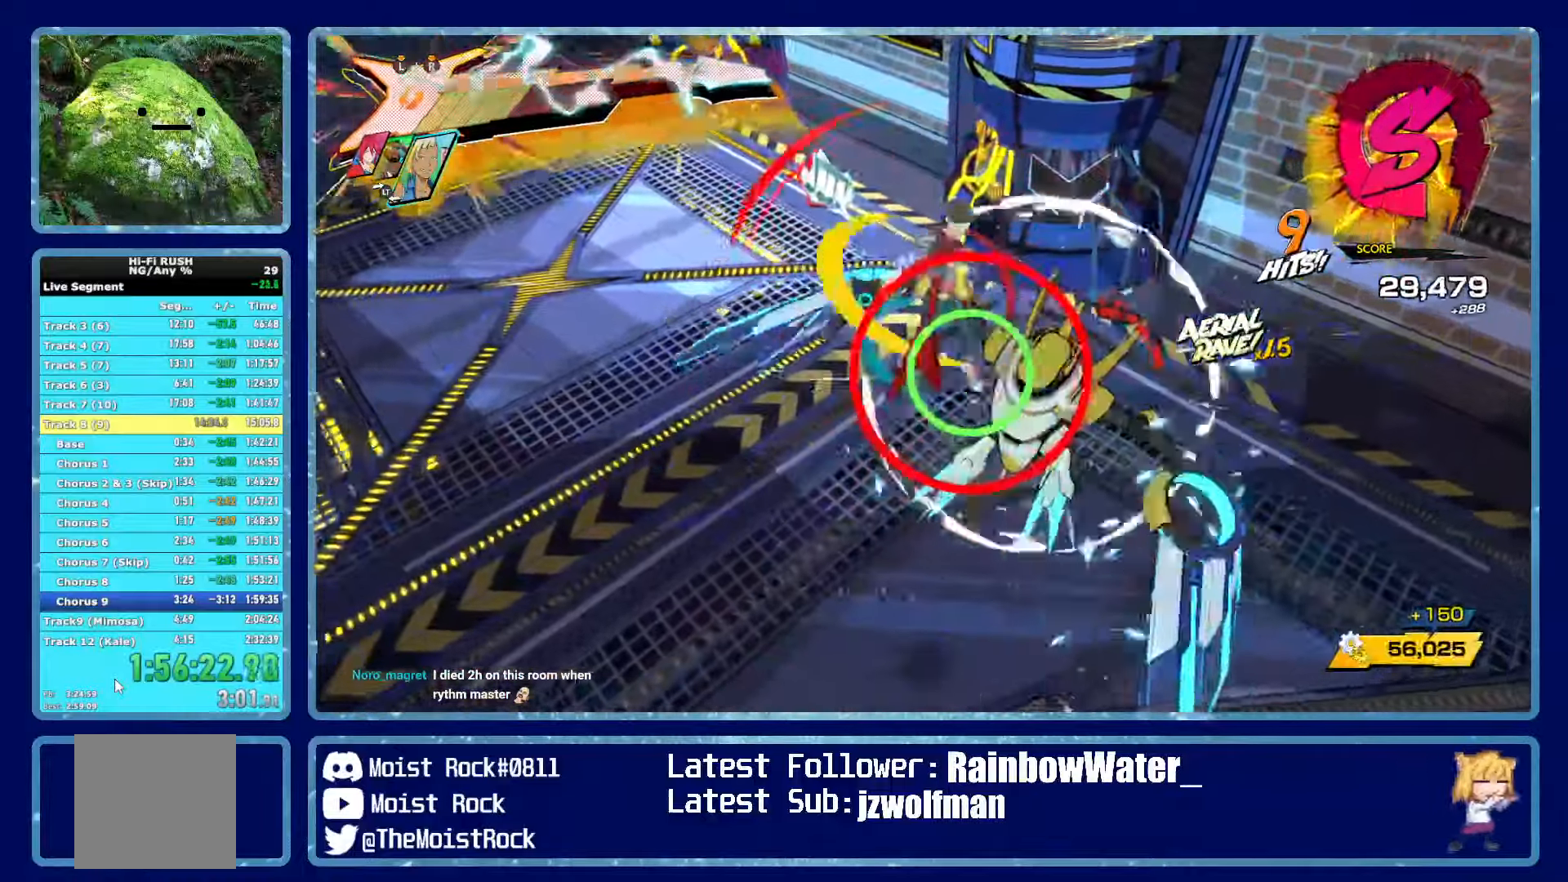
{"dt_ms": 500, "buttons": ["Y"], "left_stick": "center", "right_stick": "center", "events": [[33, "Y", "down"], [100, "Y", "up"], [166, "Y", "down"], [233, "Y", "up"], [333, "Y", "down"], [366, "Y", "up"], [400, "left_stick", "center"], [466, "Y", "down"]]}
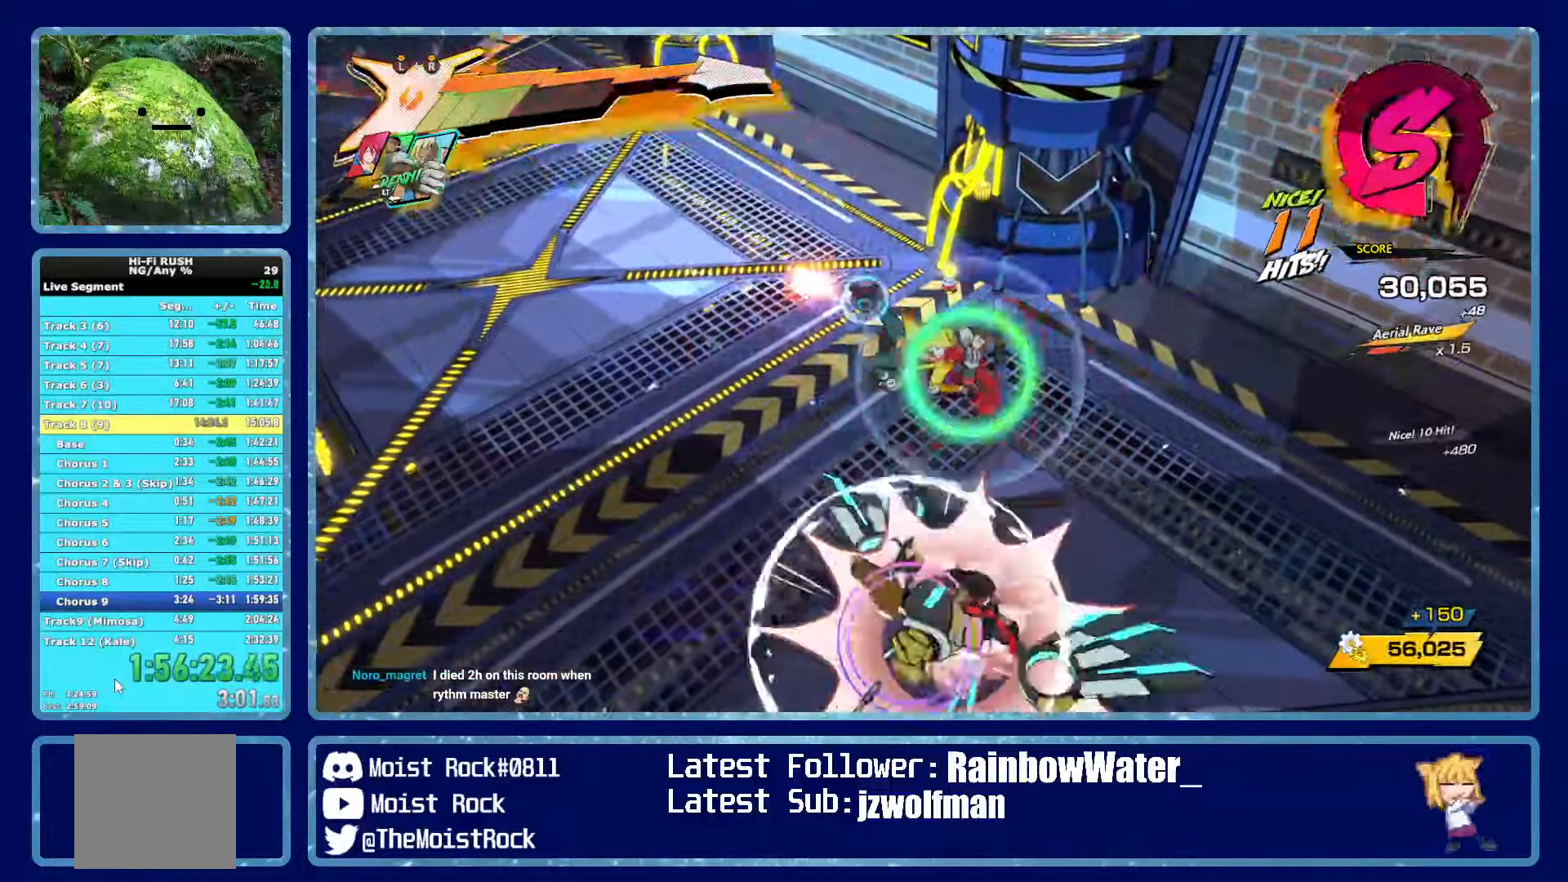
{"dt_ms": 500, "buttons": [], "left_stick": "up", "right_stick": "center", "events": [[16, "Y", "up"], [100, "Y", "down"], [116, "left_stick", "right"], [166, "Y", "up"], [183, "left_stick", "up-right"], [233, "Y", "down"], [300, "Y", "up"], [316, "left_stick", "up"], [383, "R2", "down"], [383, "Y", "down"], [450, "R2", "up"], [450, "Y", "up"]]}
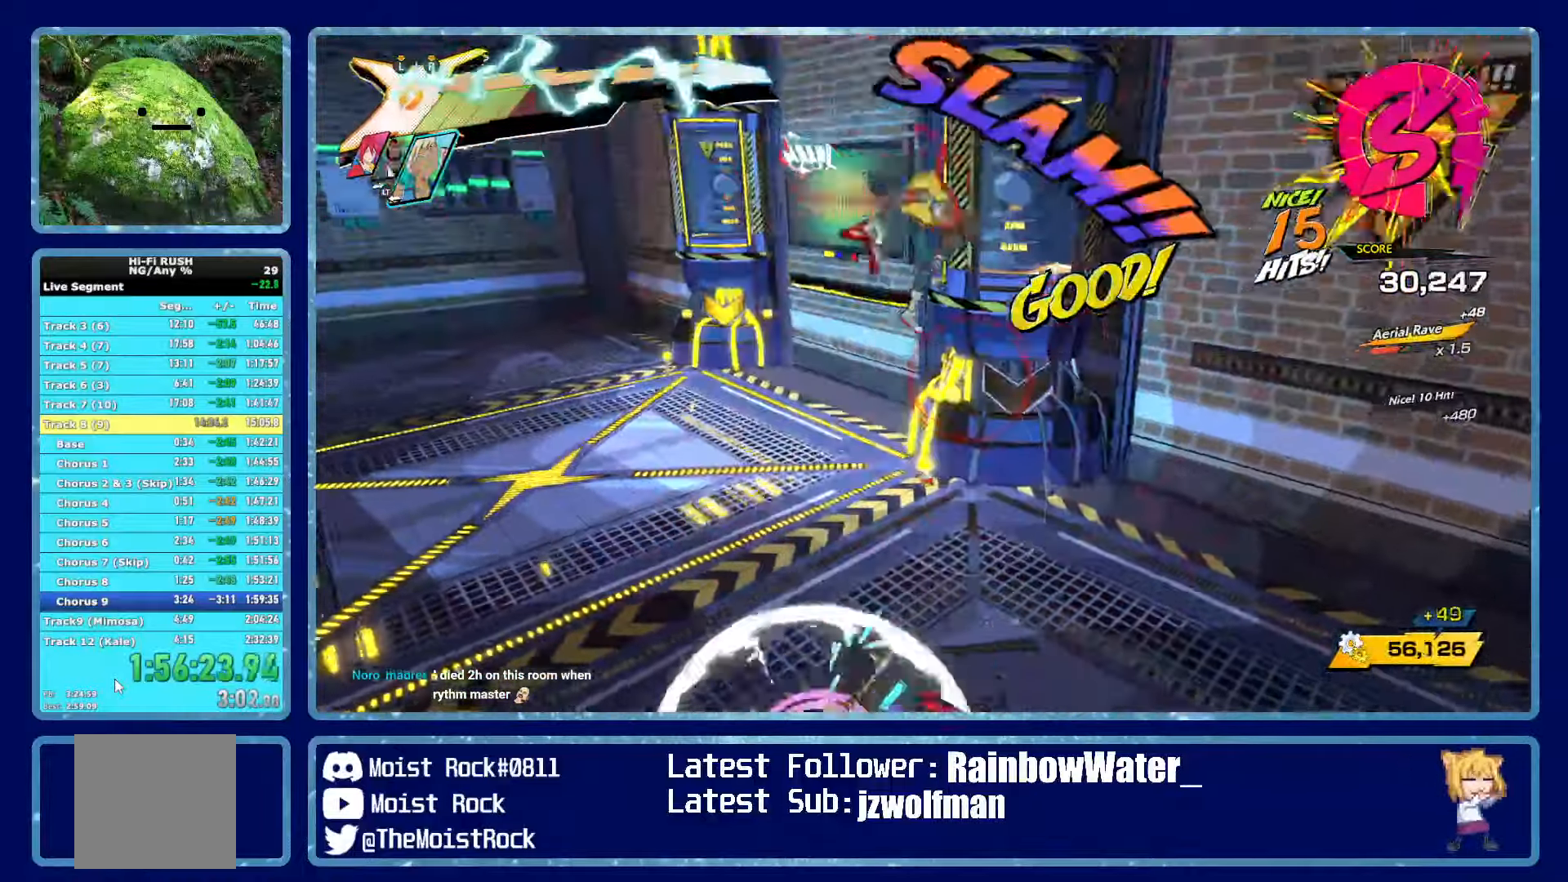
{"dt_ms": 1000, "buttons": ["X"], "left_stick": "left", "right_stick": "center"}